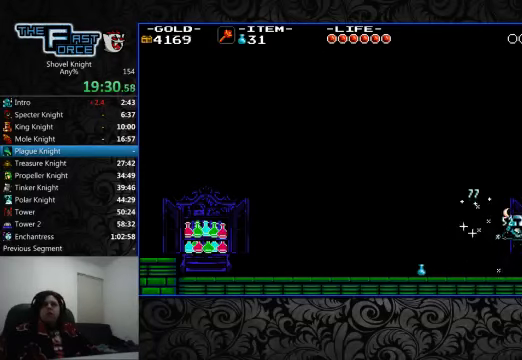
Gameplay with a controller (PlayStation layout); each line is a JSON object with the inputs held at the frame after it (dt_ms = milliseconds from this image to that frame). "events" lists button and stick changes between this image and that frame as [ms after this image, input, new state], when the widget could be followed in between. Not read: L1 L2 L3 R1 R2 R3.
{"dt_ms": 500, "buttons": ["CROSS", "DPAD_RIGHT"], "left_stick": "center", "right_stick": "center", "events": [[467, "CROSS", "down"]]}
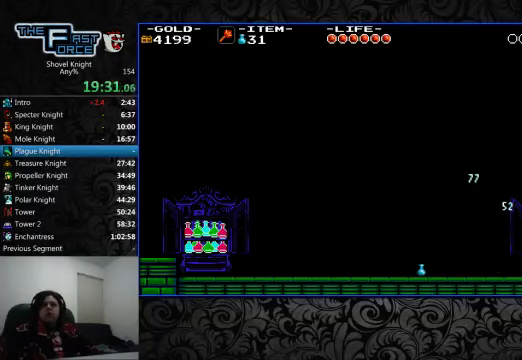
{"dt_ms": 500, "buttons": ["DPAD_RIGHT"], "left_stick": "center", "right_stick": "center", "events": [[67, "CROSS", "up"]]}
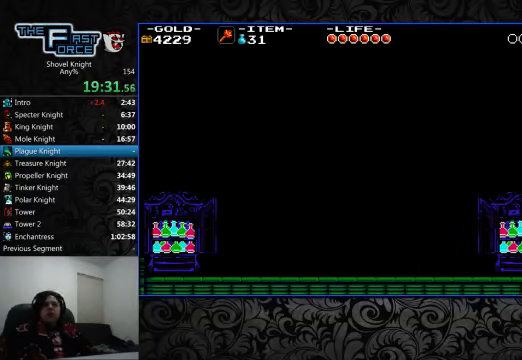
{"dt_ms": 500, "buttons": ["DPAD_RIGHT"], "left_stick": "center", "right_stick": "center", "events": []}
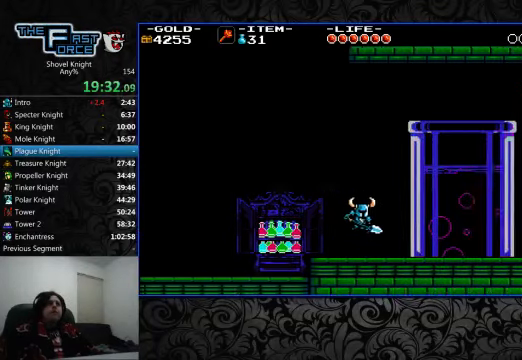
{"dt_ms": 500, "buttons": [], "left_stick": "center", "right_stick": "center", "events": [[233, "DPAD_RIGHT", "up"]]}
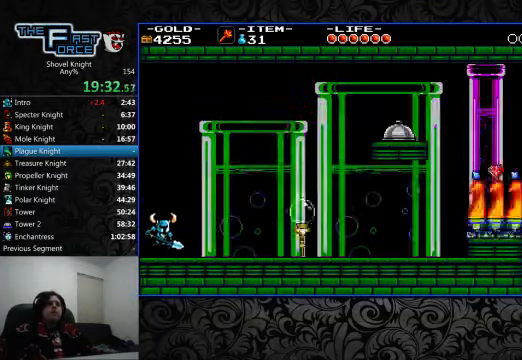
{"dt_ms": 500, "buttons": [], "left_stick": "center", "right_stick": "center", "events": [[333, "DPAD_DOWN", "down"], [433, "DPAD_DOWN", "up"]]}
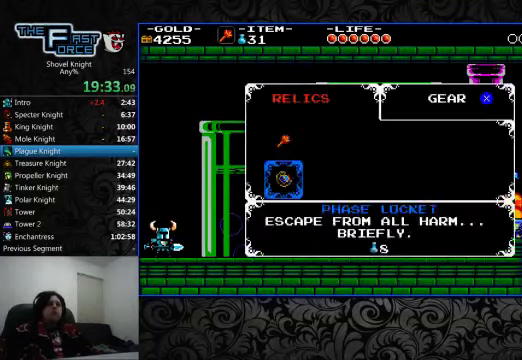
{"dt_ms": 500, "buttons": ["DPAD_RIGHT"], "left_stick": "center", "right_stick": "center", "events": [[33, "CROSS", "down"], [100, "CROSS", "up"], [100, "DPAD_RIGHT", "down"]]}
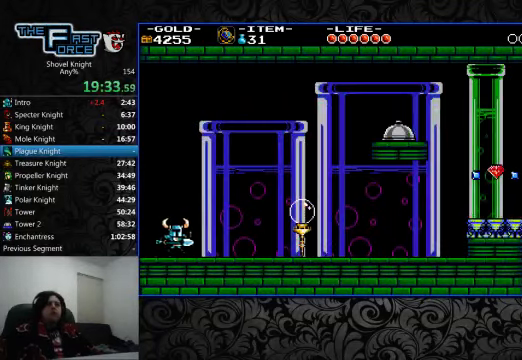
{"dt_ms": 500, "buttons": ["DPAD_RIGHT"], "left_stick": "center", "right_stick": "center", "events": []}
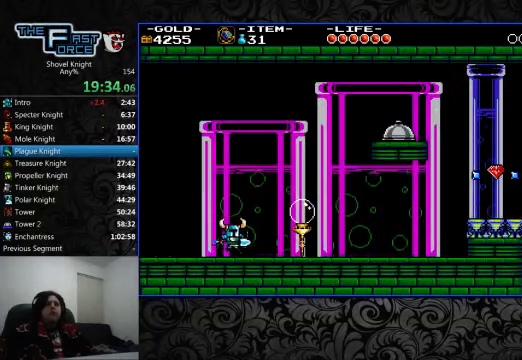
{"dt_ms": 500, "buttons": ["DPAD_RIGHT"], "left_stick": "center", "right_stick": "center", "events": [[67, "CROSS", "down"], [133, "CROSS", "up"]]}
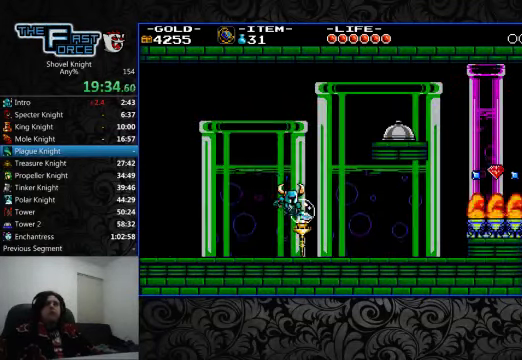
{"dt_ms": 500, "buttons": ["DPAD_RIGHT"], "left_stick": "center", "right_stick": "center", "events": []}
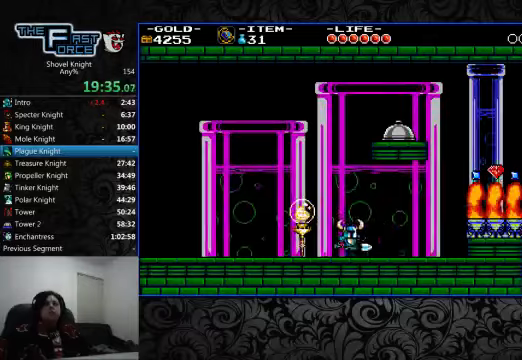
{"dt_ms": 500, "buttons": ["DPAD_RIGHT"], "left_stick": "center", "right_stick": "center", "events": []}
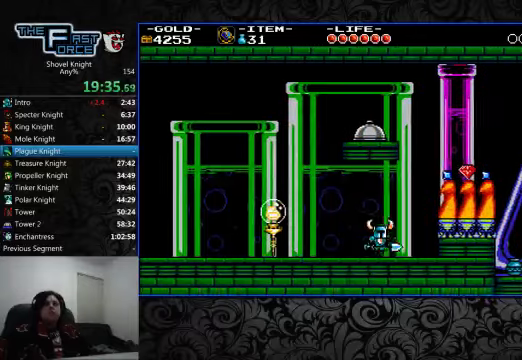
{"dt_ms": 500, "buttons": ["CROSS", "DPAD_RIGHT"], "left_stick": "center", "right_stick": "center", "events": [[166, "CROSS", "down"]]}
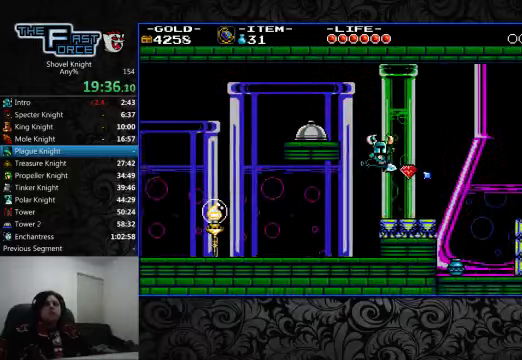
{"dt_ms": 500, "buttons": ["CROSS", "DPAD_RIGHT"], "left_stick": "center", "right_stick": "center", "events": [[66, "CROSS", "up"], [400, "CROSS", "down"]]}
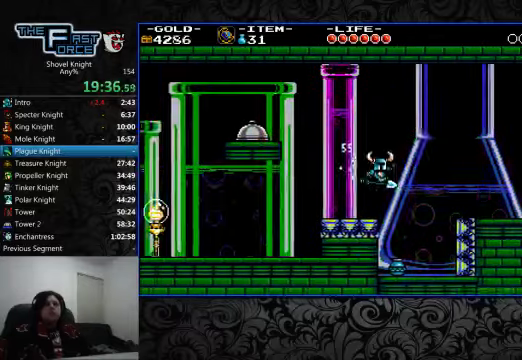
{"dt_ms": 500, "buttons": ["DPAD_RIGHT"], "left_stick": "center", "right_stick": "center", "events": [[366, "CROSS", "up"]]}
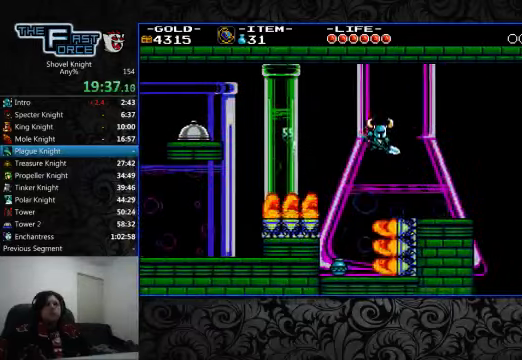
{"dt_ms": 500, "buttons": ["DPAD_RIGHT"], "left_stick": "center", "right_stick": "center", "events": []}
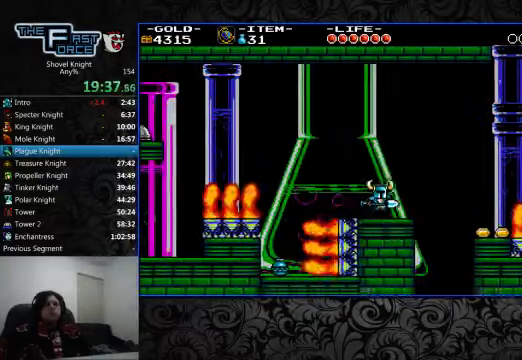
{"dt_ms": 500, "buttons": ["DPAD_RIGHT"], "left_stick": "center", "right_stick": "center", "events": [[100, "CROSS", "down"], [366, "CROSS", "up"]]}
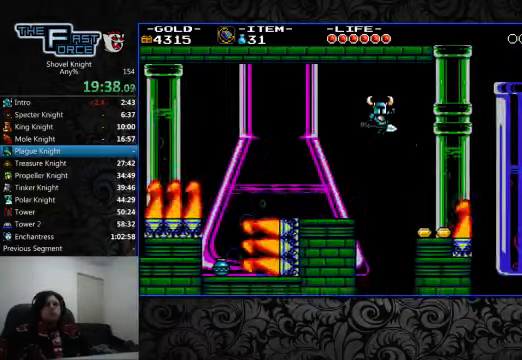
{"dt_ms": 500, "buttons": ["DPAD_RIGHT"], "left_stick": "center", "right_stick": "center", "events": []}
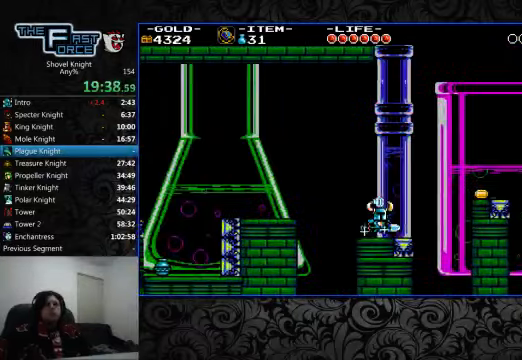
{"dt_ms": 500, "buttons": ["CROSS", "DPAD_RIGHT"], "left_stick": "center", "right_stick": "center", "events": [[233, "CROSS", "down"]]}
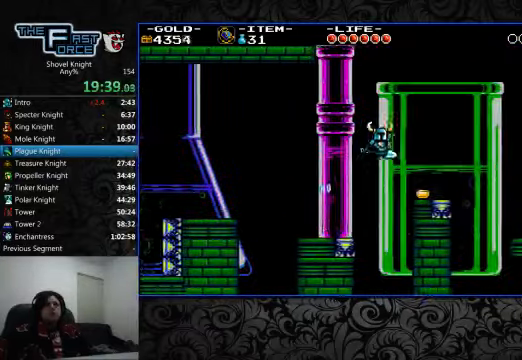
{"dt_ms": 500, "buttons": ["CROSS", "DPAD_RIGHT"], "left_stick": "center", "right_stick": "center"}
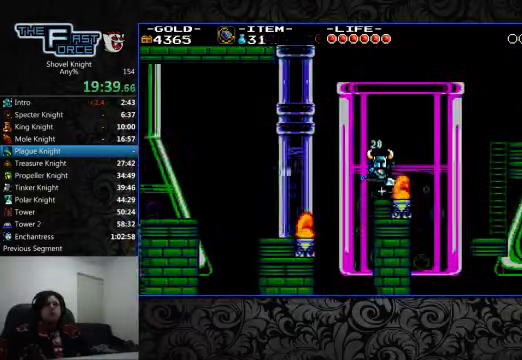
{"dt_ms": 500, "buttons": ["CROSS", "DPAD_RIGHT"], "left_stick": "center", "right_stick": "center", "events": []}
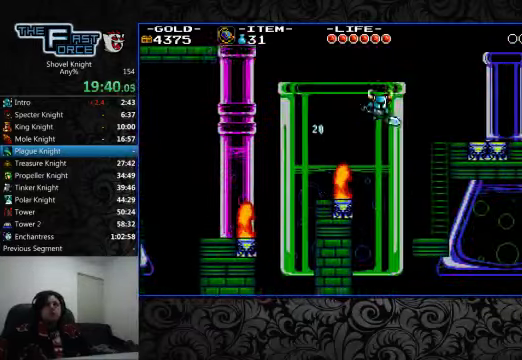
{"dt_ms": 1000, "buttons": ["DPAD_UP"], "left_stick": "center", "right_stick": "center"}
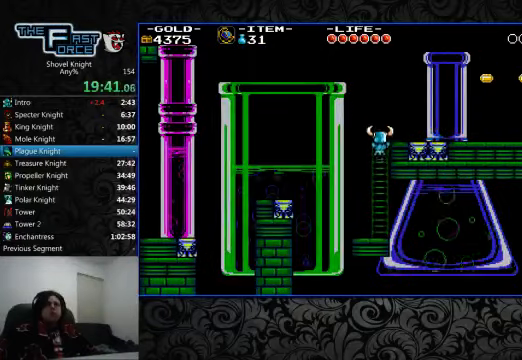
{"dt_ms": 500, "buttons": ["DPAD_RIGHT"], "left_stick": "center", "right_stick": "center", "events": [[267, "DPAD_UP", "up"], [334, "DPAD_RIGHT", "down"]]}
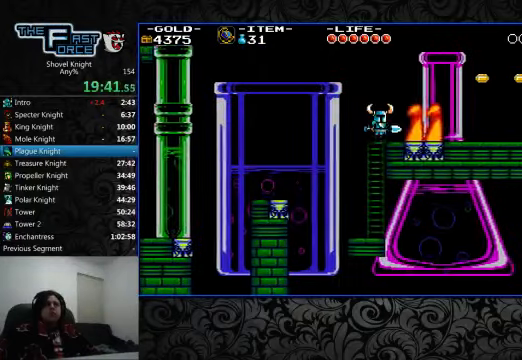
{"dt_ms": 500, "buttons": ["CROSS", "DPAD_RIGHT"], "left_stick": "center", "right_stick": "center", "events": [[67, "CROSS", "down"]]}
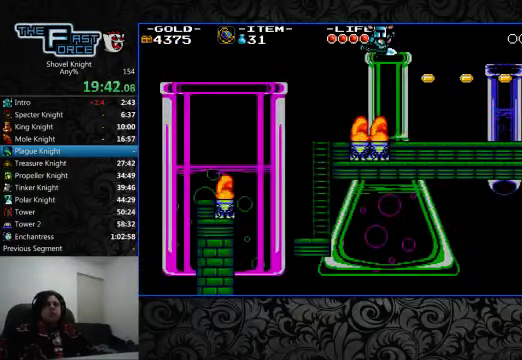
{"dt_ms": 500, "buttons": ["DPAD_RIGHT"], "left_stick": "center", "right_stick": "center", "events": [[34, "CROSS", "up"]]}
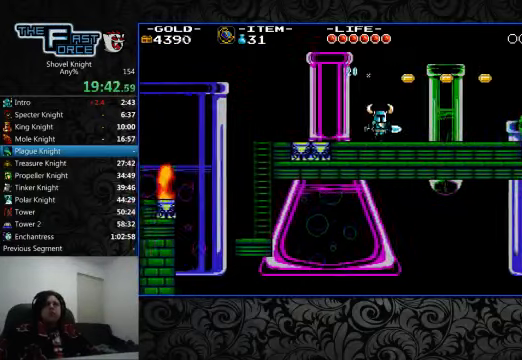
{"dt_ms": 500, "buttons": ["CROSS", "CIRCLE", "DPAD_RIGHT"], "left_stick": "center", "right_stick": "center", "events": [[200, "CROSS", "down"], [300, "CIRCLE", "down"]]}
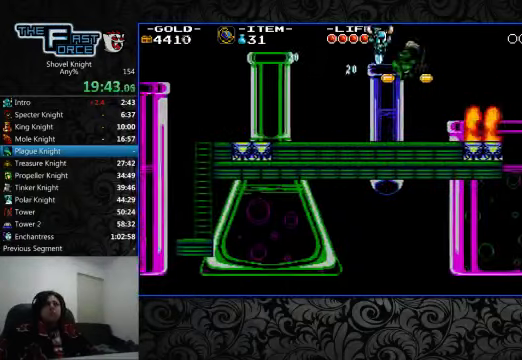
{"dt_ms": 500, "buttons": ["DPAD_RIGHT"], "left_stick": "center", "right_stick": "center", "events": [[234, "CROSS", "up"], [267, "CIRCLE", "up"]]}
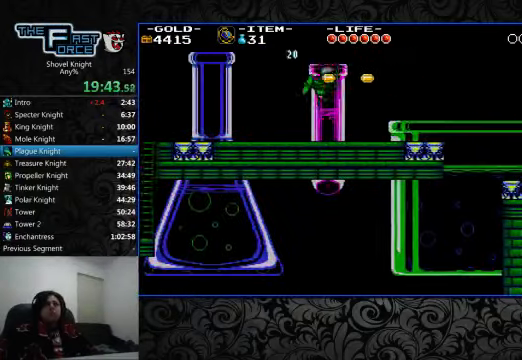
{"dt_ms": 500, "buttons": [], "left_stick": "center", "right_stick": "center", "events": [[334, "DPAD_RIGHT", "up"]]}
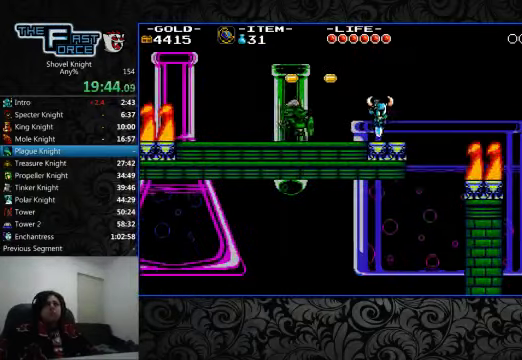
{"dt_ms": 500, "buttons": ["CROSS", "DPAD_RIGHT"], "left_stick": "center", "right_stick": "center", "events": [[100, "DPAD_RIGHT", "down"], [334, "CROSS", "down"]]}
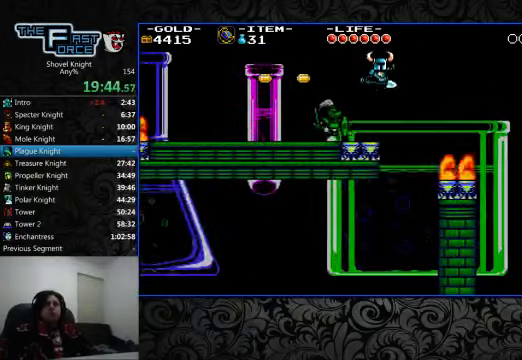
{"dt_ms": 500, "buttons": ["DPAD_RIGHT"], "left_stick": "center", "right_stick": "center", "events": [[334, "CROSS", "up"]]}